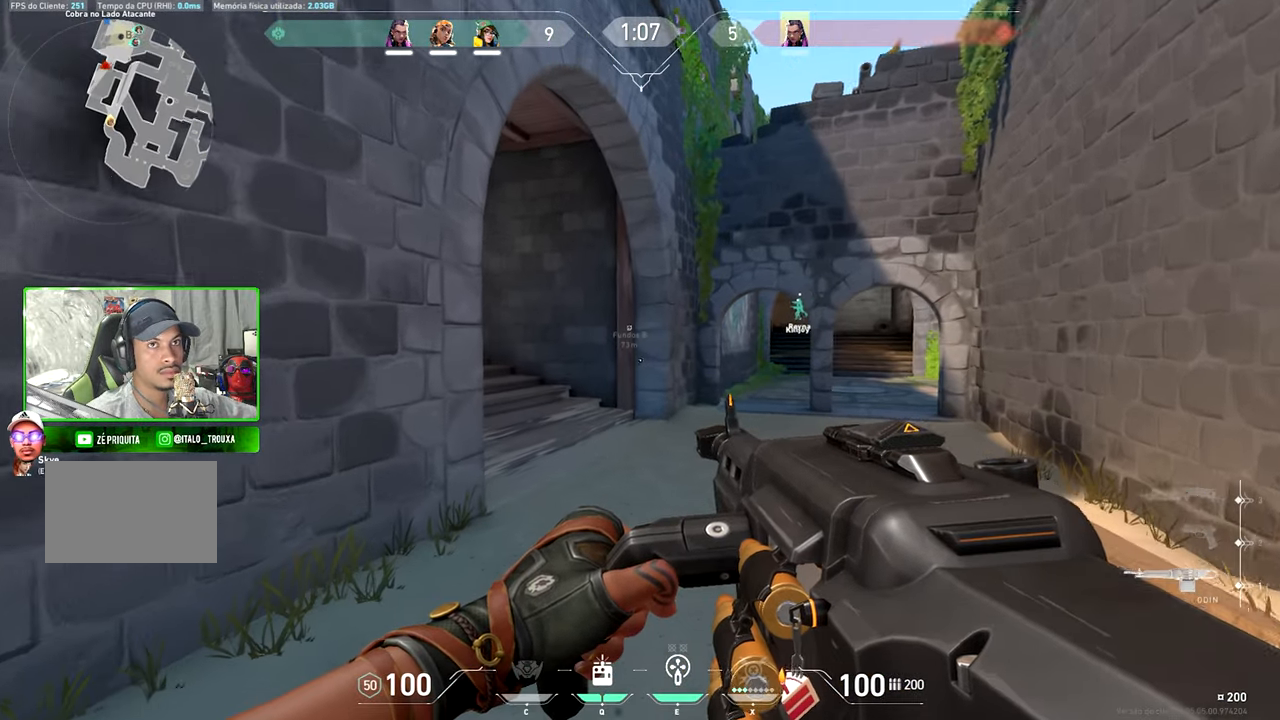
Gameplay with keyboard and mouse; each line is a JSON object with the keys and mouse buttons held at the frame after it. "events" lists presses ("down") and releases ("up") of "1", "2", "3", "4", "5", "a", "alt", "c", "caps_lock", "ctrl", "d", "e", "f", "g", "q", "r", "s", "shift", "space", "t", "tab", "v", "w", "x", "z", "mouse_left", "mouse_wheel" and "mouse_right" between this image and that frame as [ms after this image, input, new state], when the widget could be followed in between. "mouse_left", "mouse_wheel", "mouse_right" = the "left", "wheel", "right" buttons of the "mouse" list. No other keys are recorded. "wheel" means that the mouse wheel is clicked or scrolled. "mouse_move" is the direction in which the mouse moves at that frame (one of eight, or "still"), when it could be read.
{"keys": ["d", "shift", "w"], "mouse": [], "mouse_move": "left", "events": [[417, "d", "down"]]}
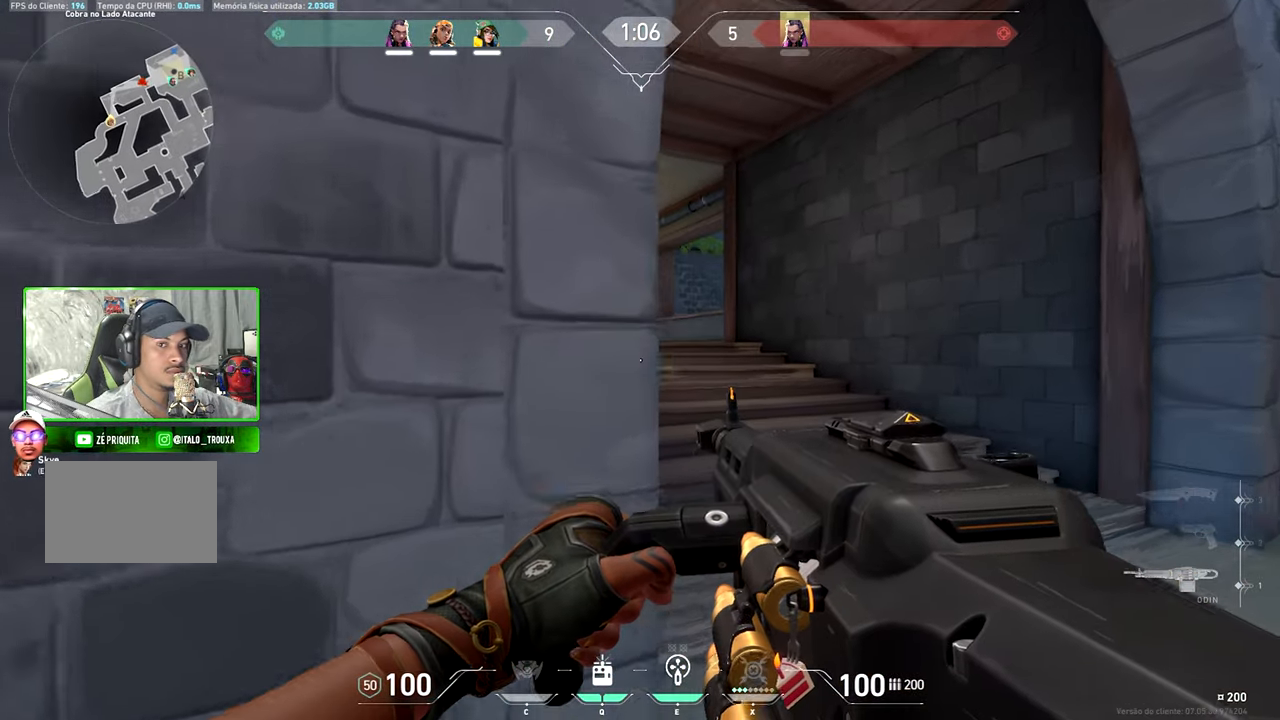
{"keys": ["w"], "mouse": [], "mouse_move": "right", "events": [[150, "d", "up"], [333, "shift", "up"]]}
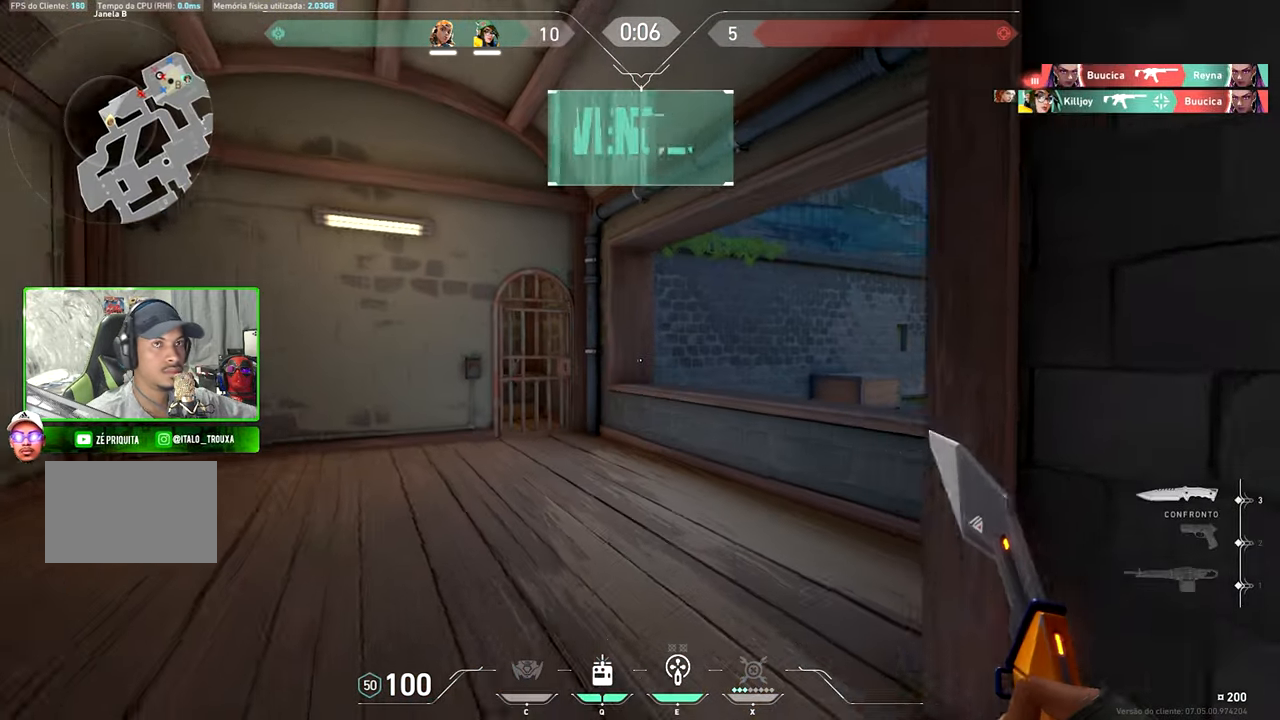
{"keys": ["w"], "mouse": [], "mouse_move": "right", "events": [[117, "a", "down"], [167, "a", "up"]]}
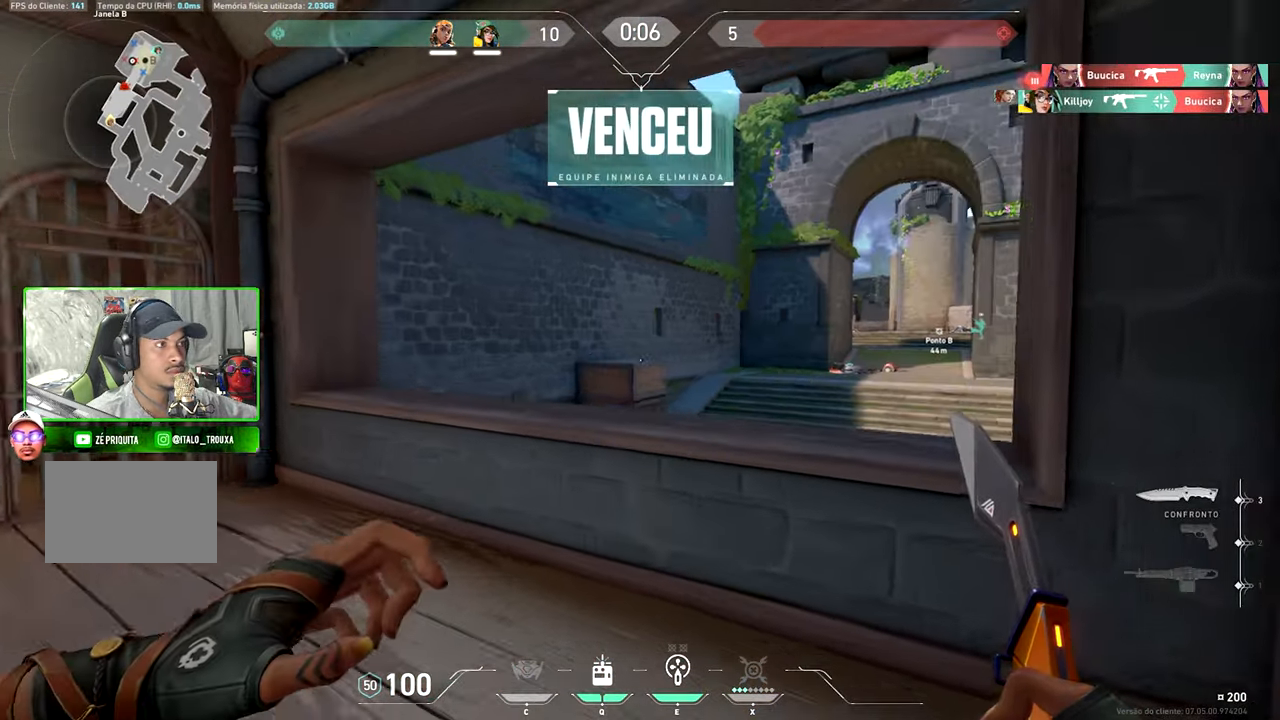
{"keys": ["d", "w"], "mouse": [], "mouse_move": "right", "events": [[100, "space", "down"], [200, "d", "down"], [233, "space", "up"]]}
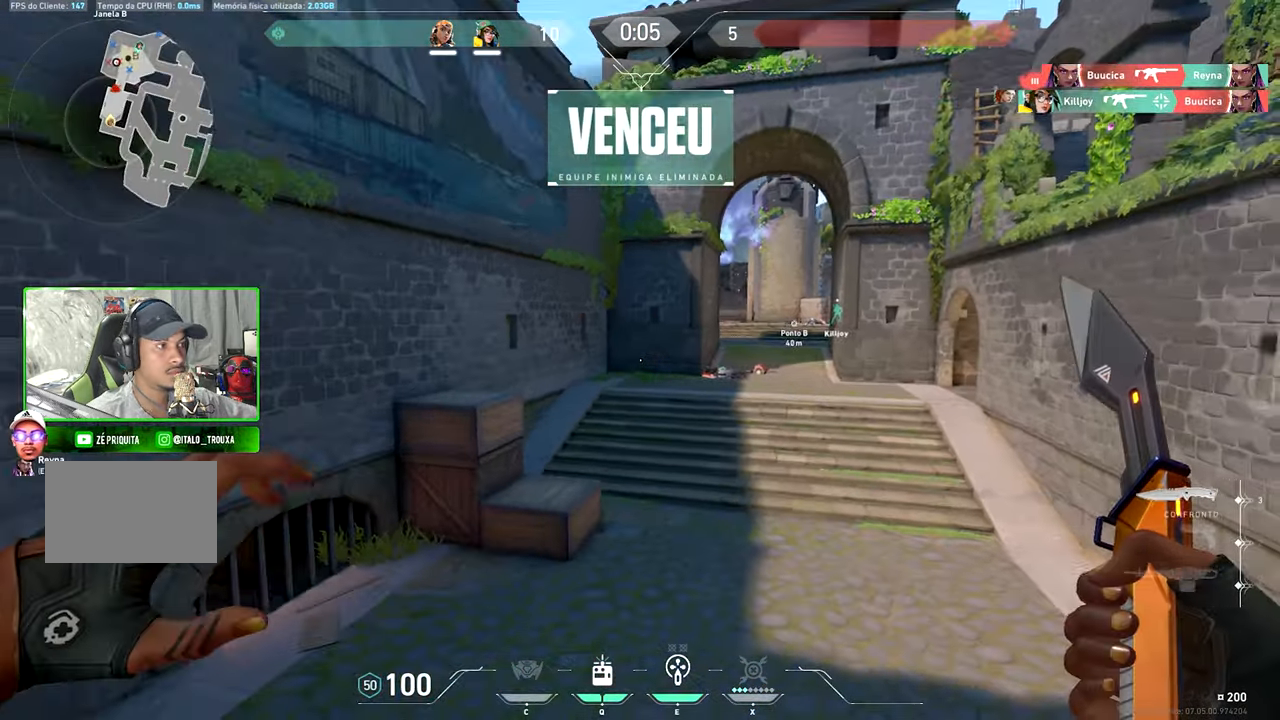
{"keys": ["w"], "mouse": [], "mouse_move": "still", "events": [[17, "d", "up"]]}
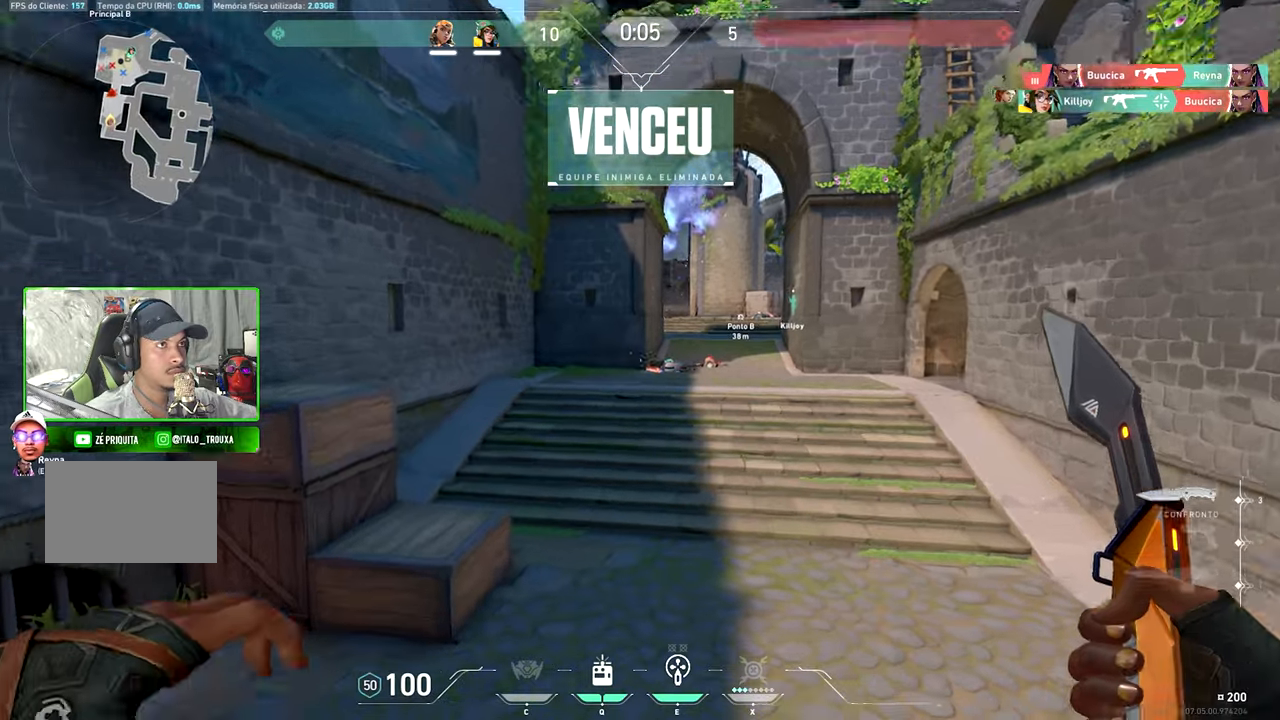
{"keys": ["w"], "mouse": [], "mouse_move": "right", "events": []}
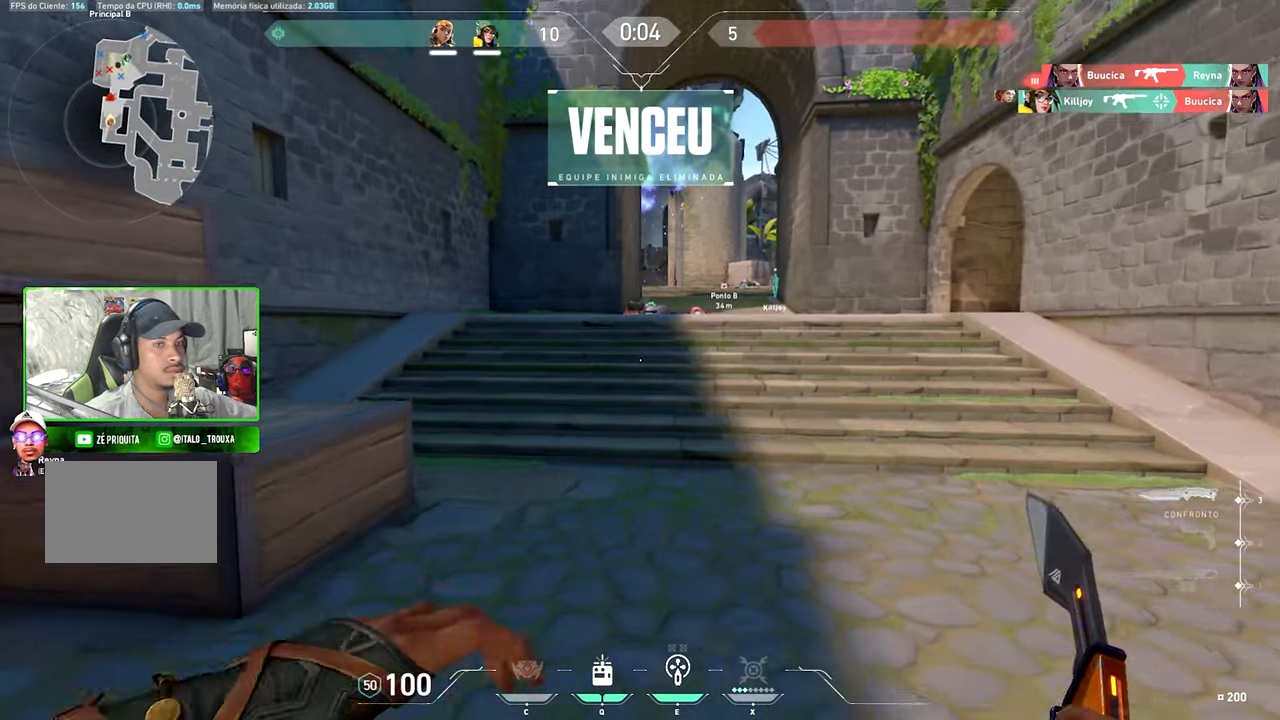
{"keys": ["w"], "mouse": [], "mouse_move": "still", "events": []}
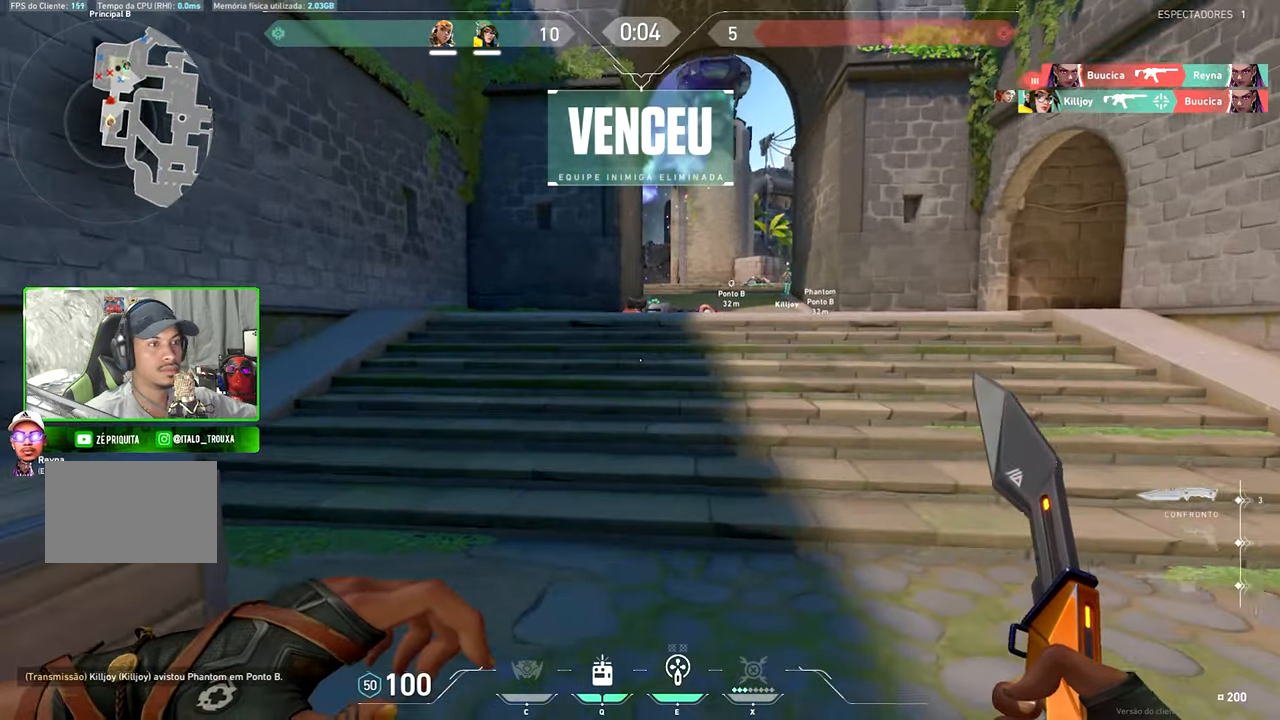
{"keys": ["d", "w"], "mouse": [], "mouse_move": "still", "events": [[384, "d", "down"]]}
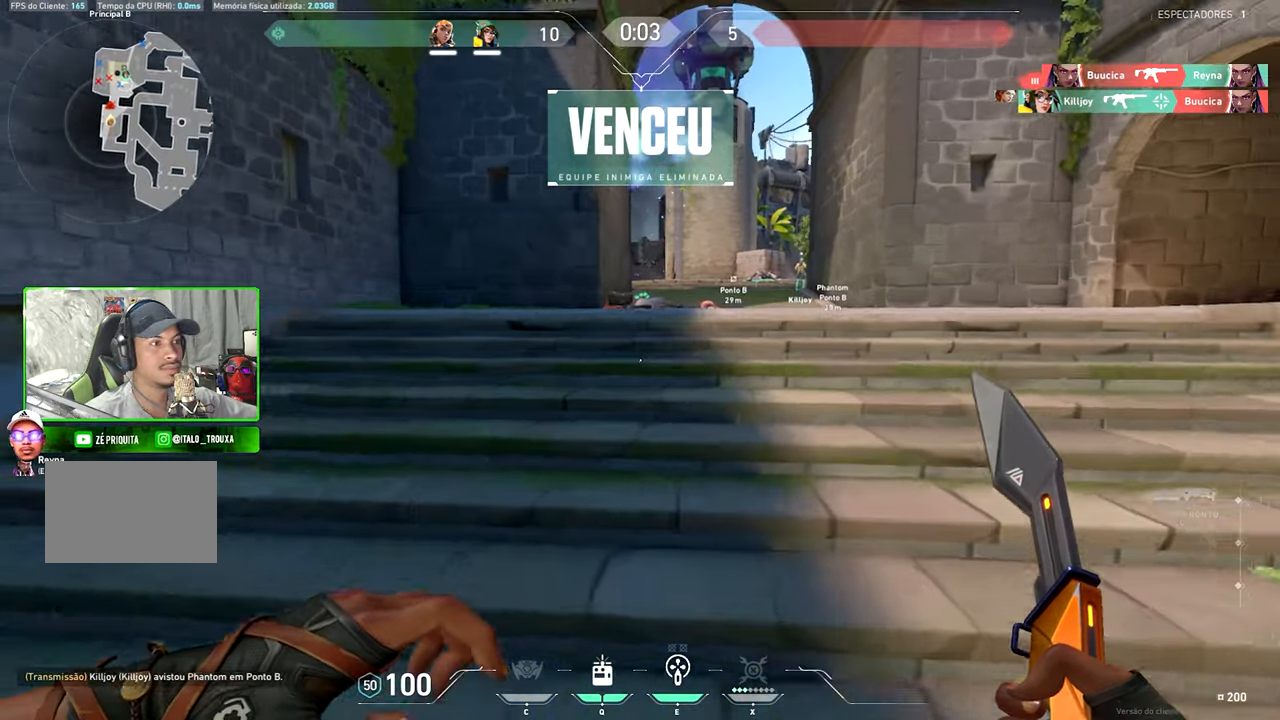
{"keys": ["w"], "mouse": [], "mouse_move": "still", "events": [[34, "d", "up"]]}
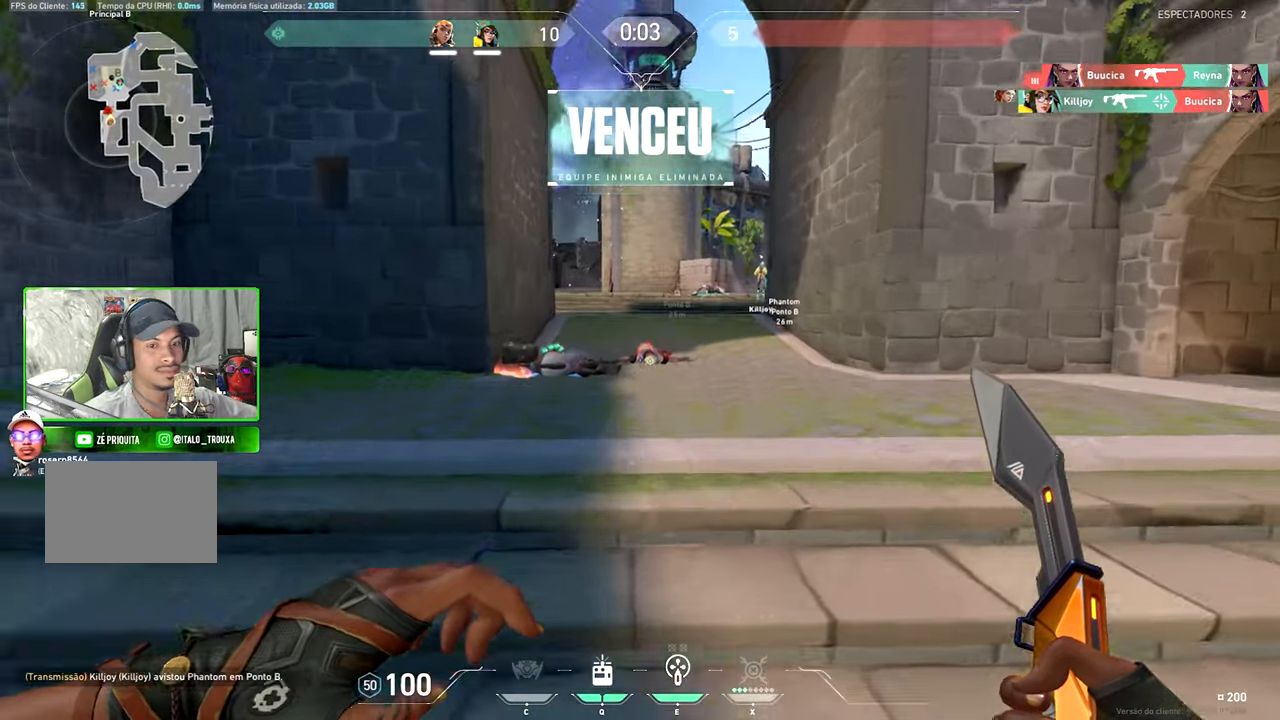
{"keys": ["w"], "mouse": [], "mouse_move": "still", "events": [[317, "a", "down"], [467, "a", "up"]]}
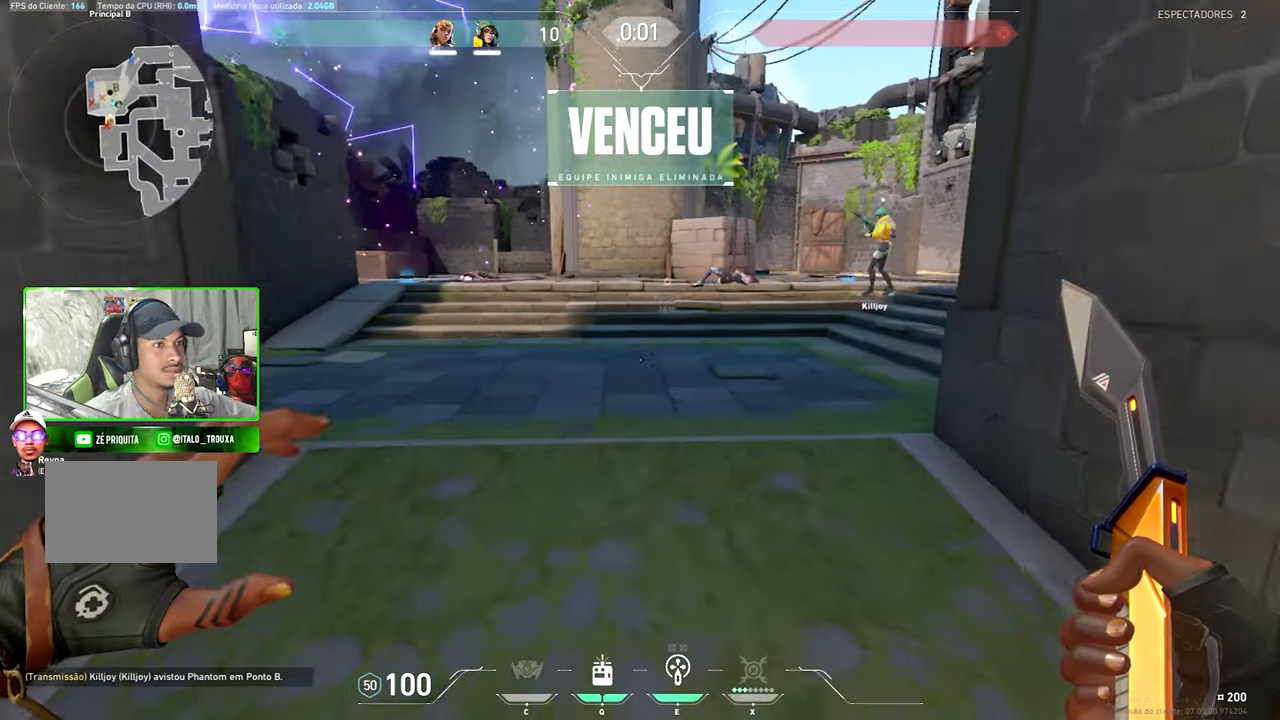
{"keys": ["d", "w"], "mouse": [], "mouse_move": "still", "events": [[84, "d", "down"]]}
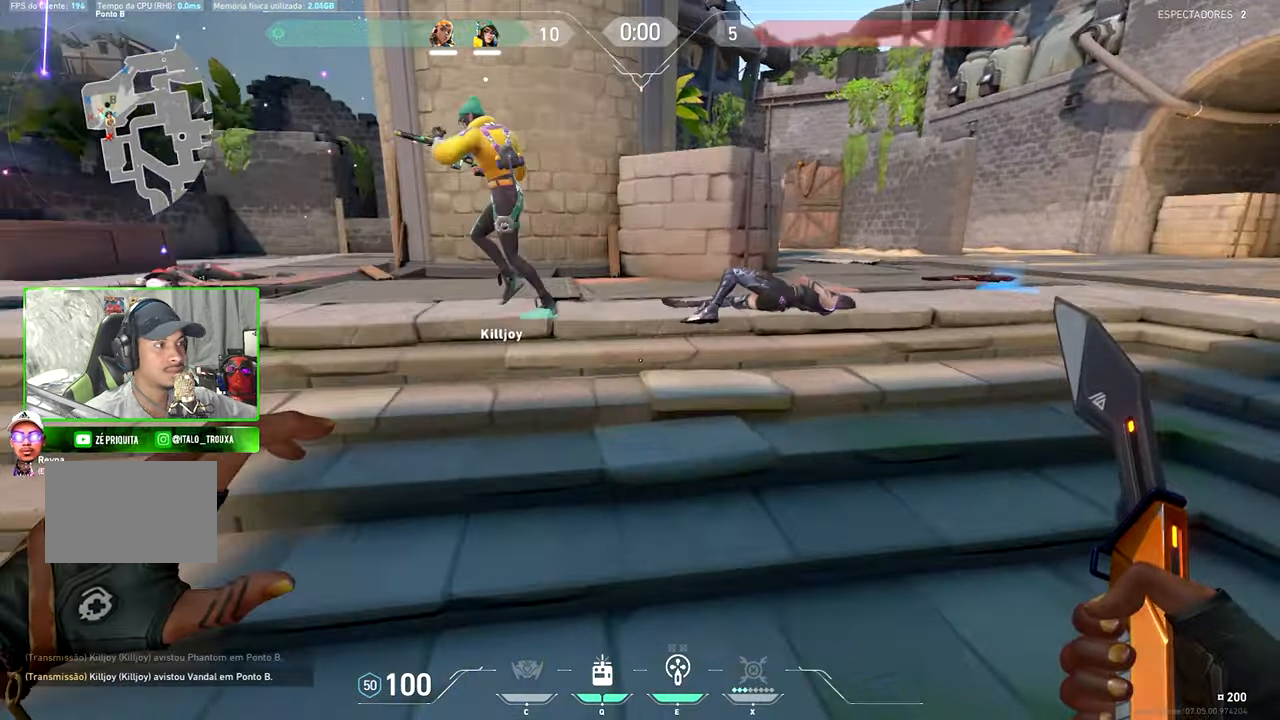
{"keys": ["w"], "mouse": [], "mouse_move": "still", "events": [[67, "space", "down"], [150, "d", "up"], [200, "space", "up"], [250, "a", "down"], [484, "a", "up"]]}
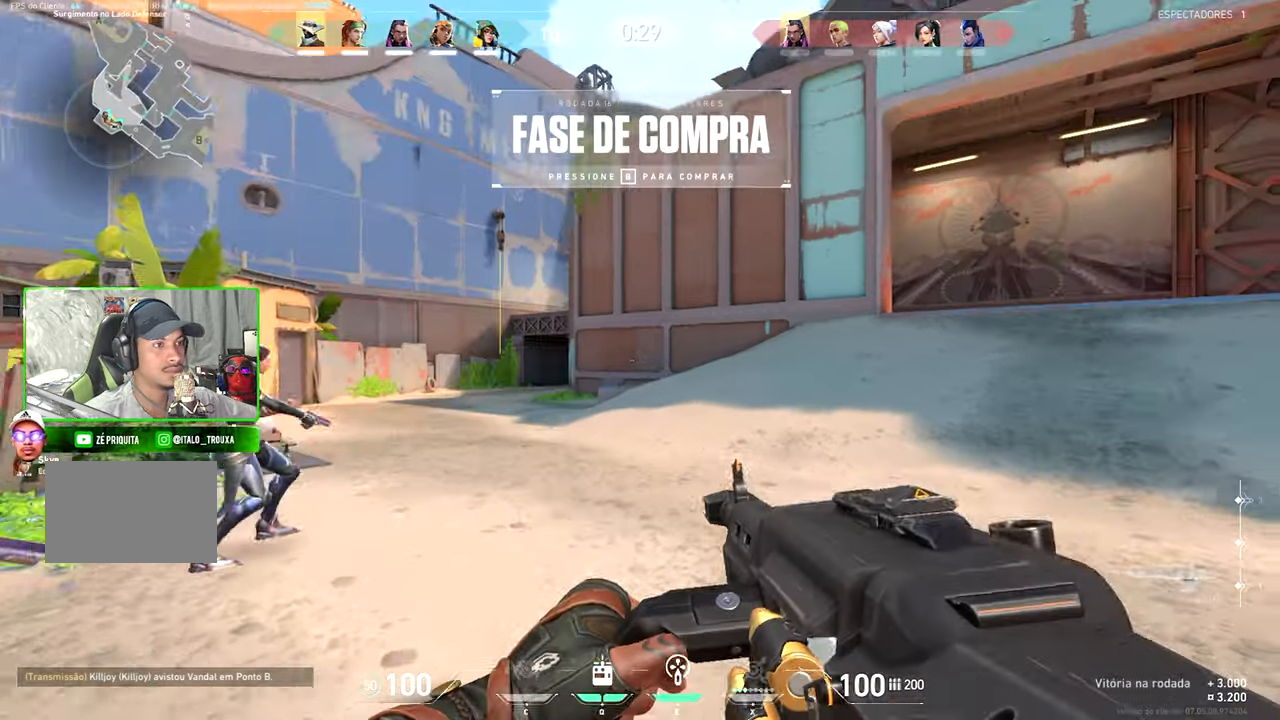
{"keys": ["w"], "mouse": [], "mouse_move": "left", "events": [[84, "mouse_wheel", "down"], [200, "mouse_wheel", "up"], [267, "a", "down"], [450, "a", "up"]]}
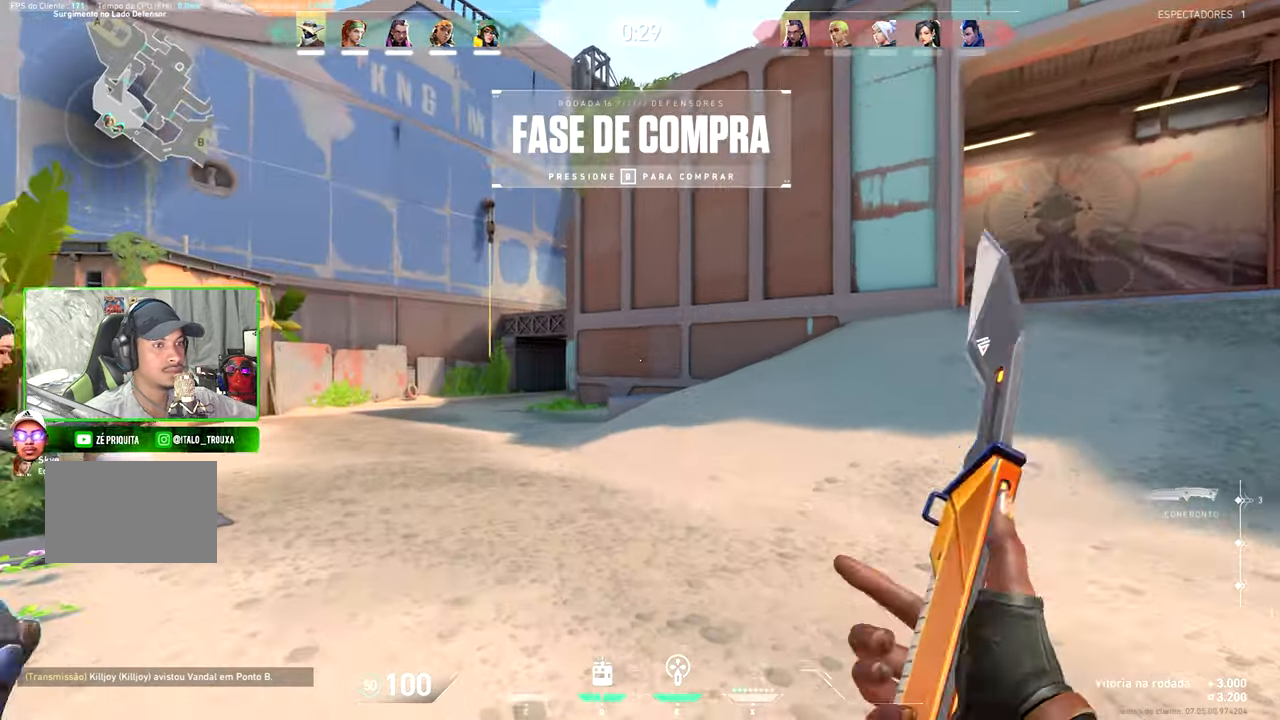
{"keys": ["w"], "mouse": [], "mouse_move": "down-left", "events": []}
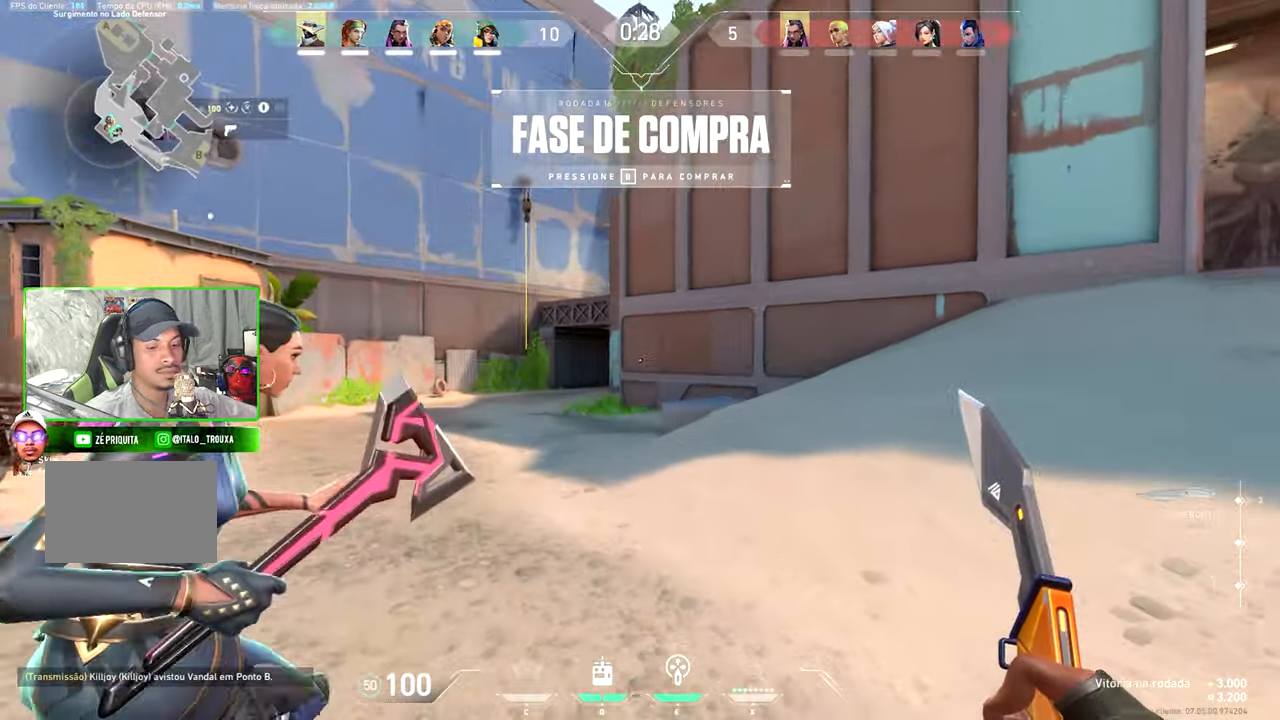
{"keys": ["w"], "mouse": [], "mouse_move": "left", "events": []}
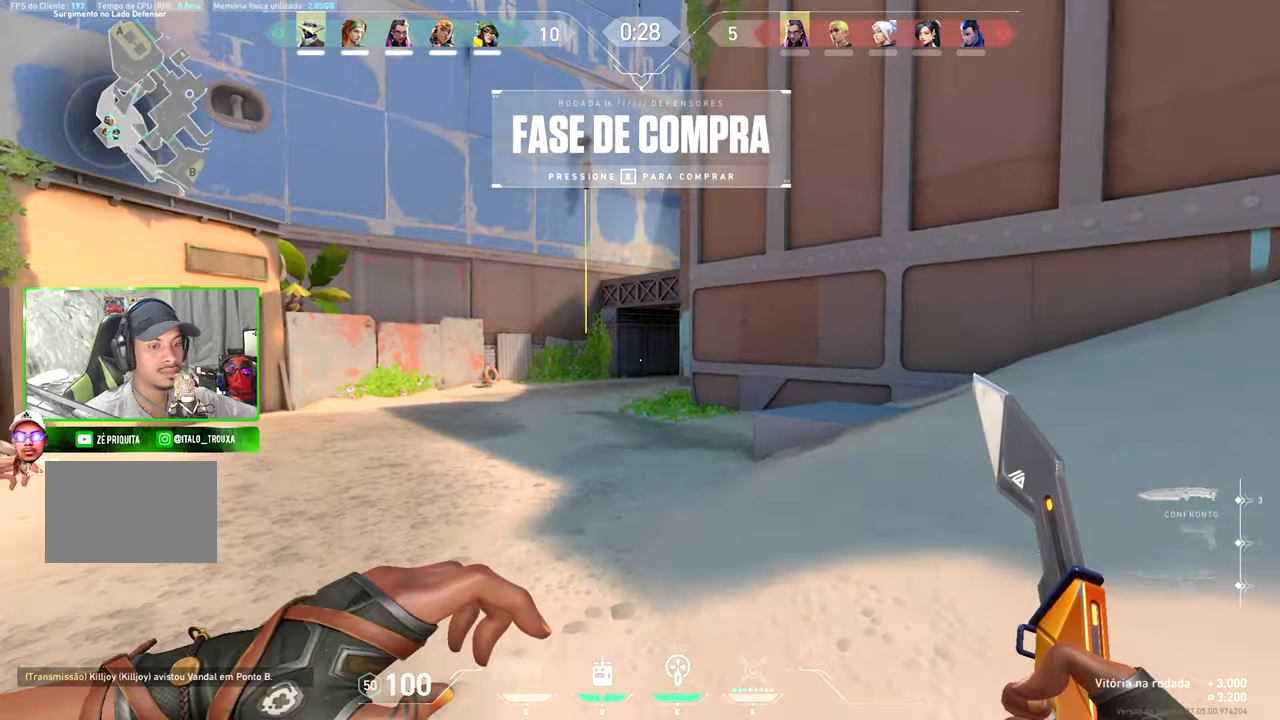
{"keys": ["w"], "mouse": [], "mouse_move": "still", "events": []}
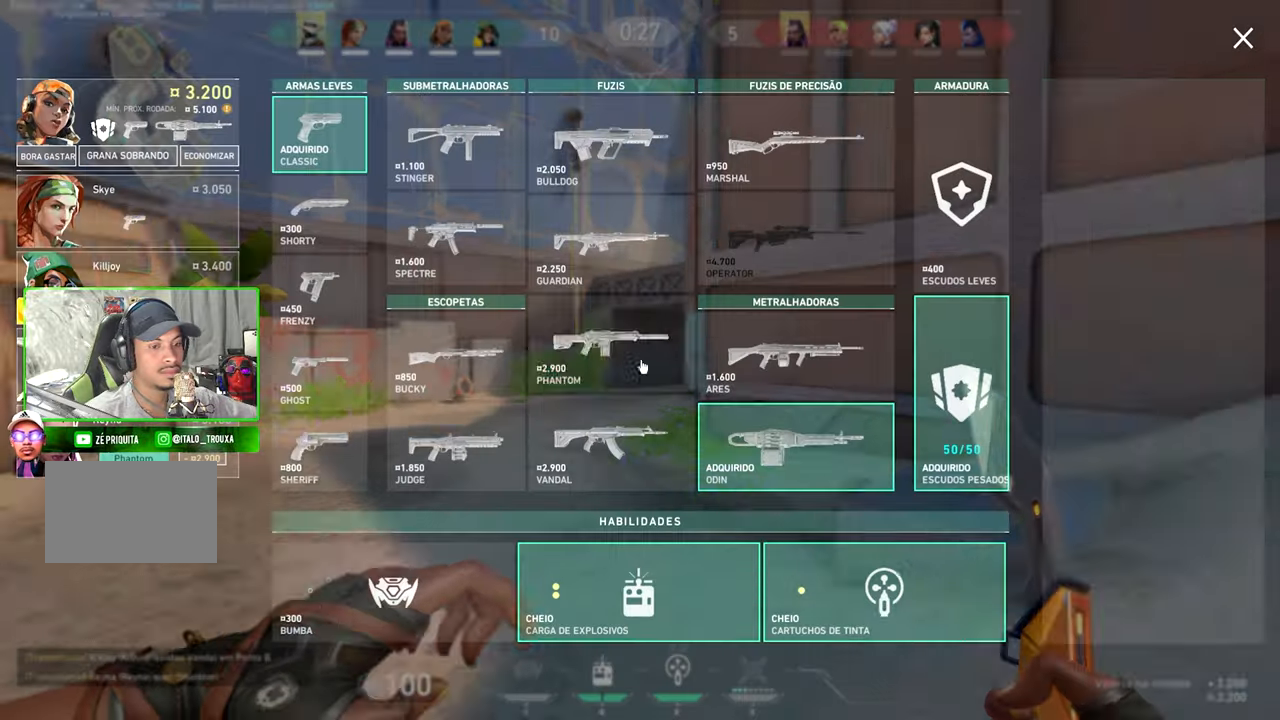
{"keys": ["w"], "mouse": [], "mouse_move": "up-left", "events": []}
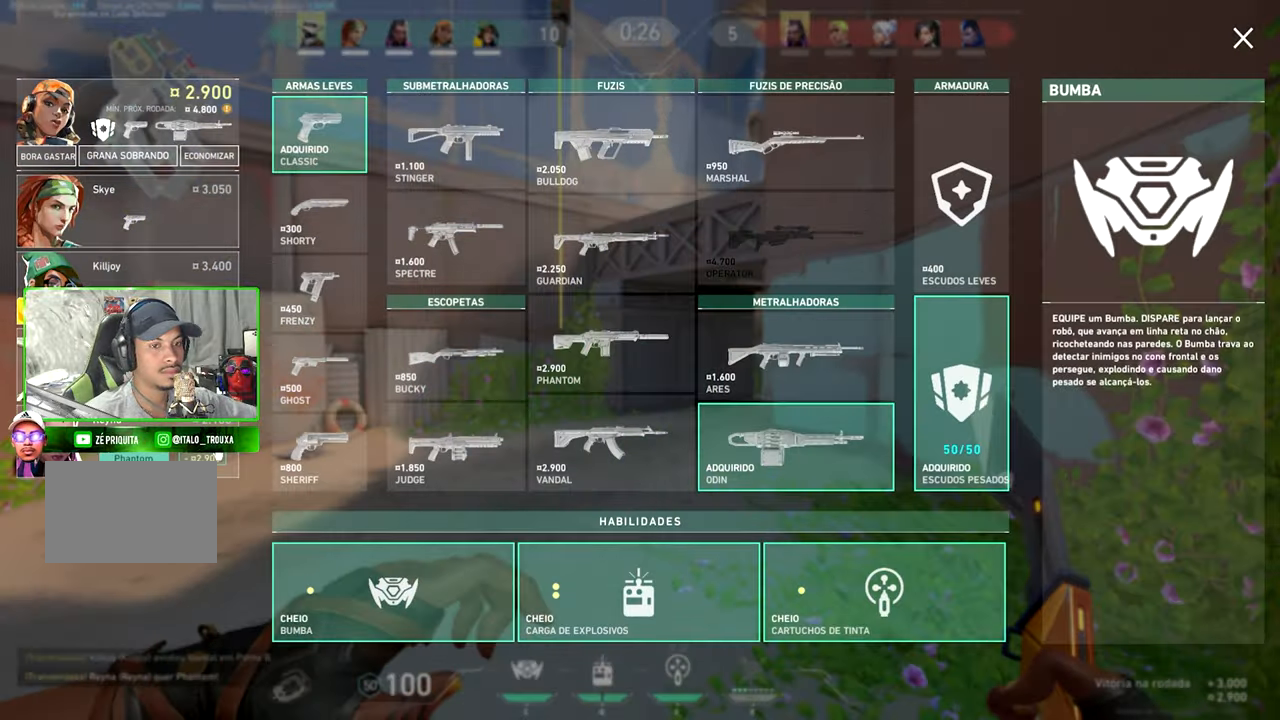
{"keys": ["w"], "mouse": [], "mouse_move": "up-right", "events": [[116, "mouse_left", "down"], [216, "mouse_left", "up"]]}
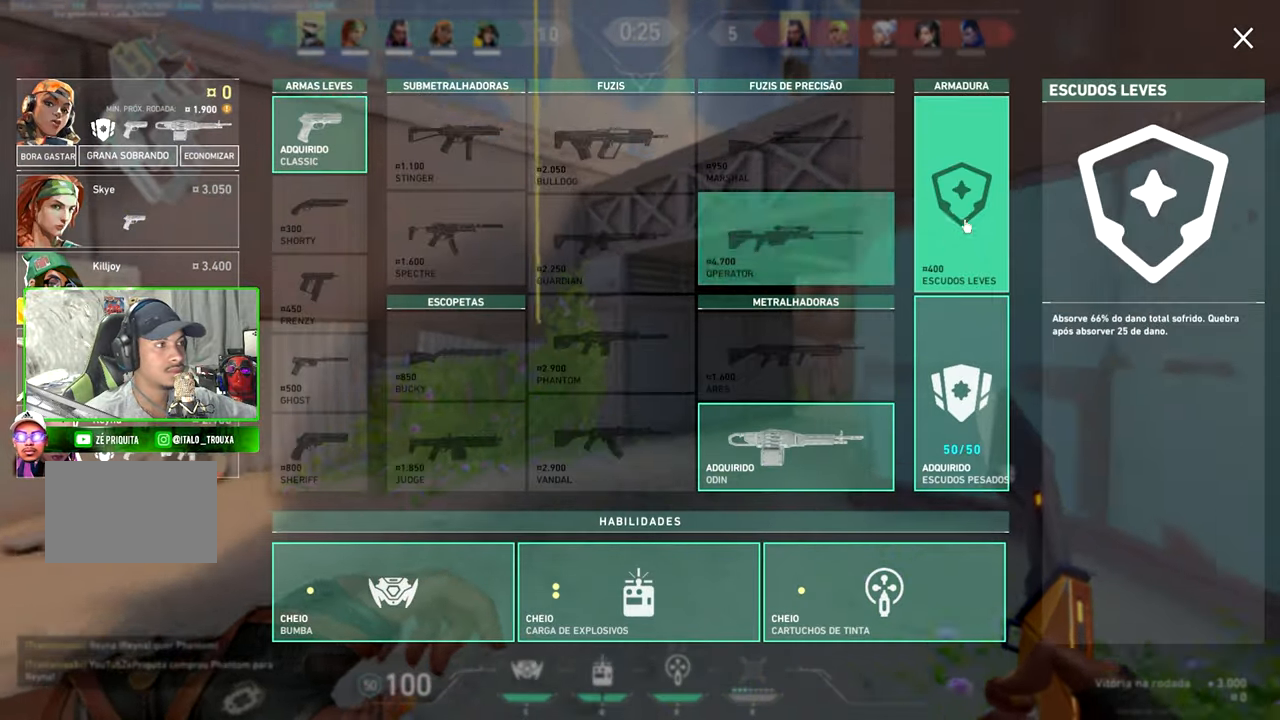
{"keys": ["w"], "mouse": [], "mouse_move": "still", "events": [[200, "d", "down"], [316, "d", "up"]]}
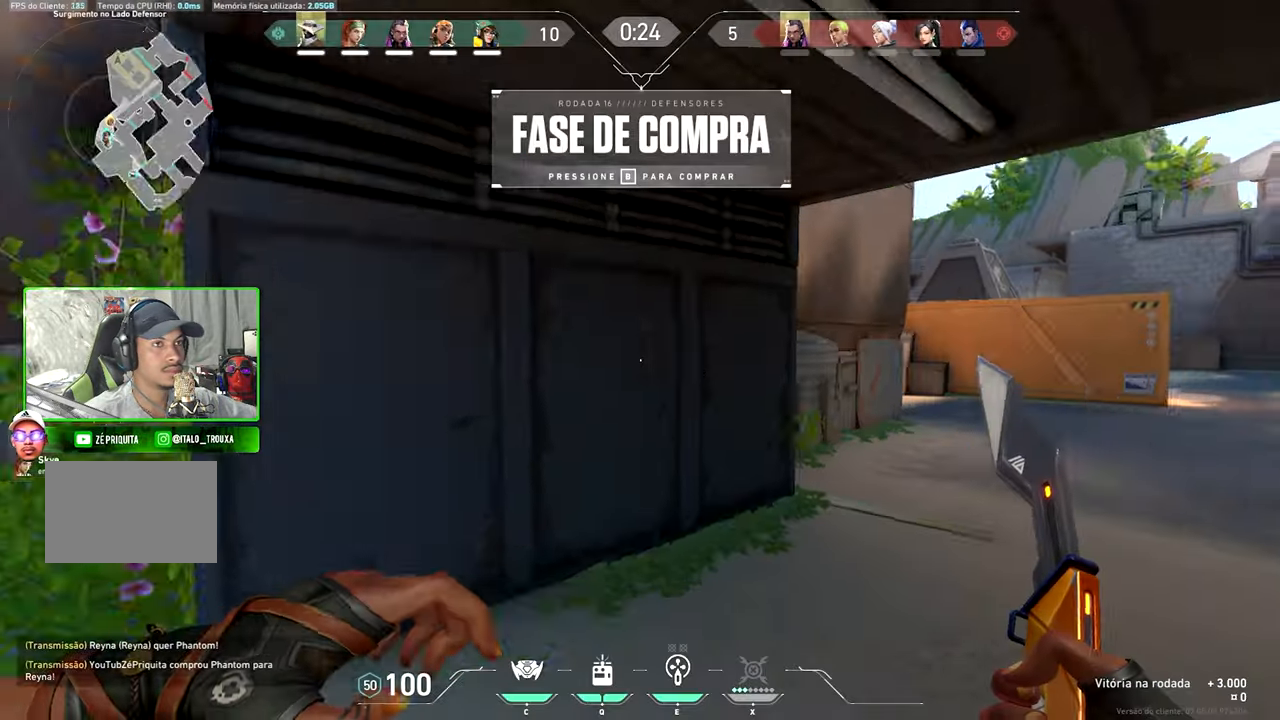
{"keys": ["d", "w"], "mouse": [], "mouse_move": "still", "events": [[483, "d", "down"]]}
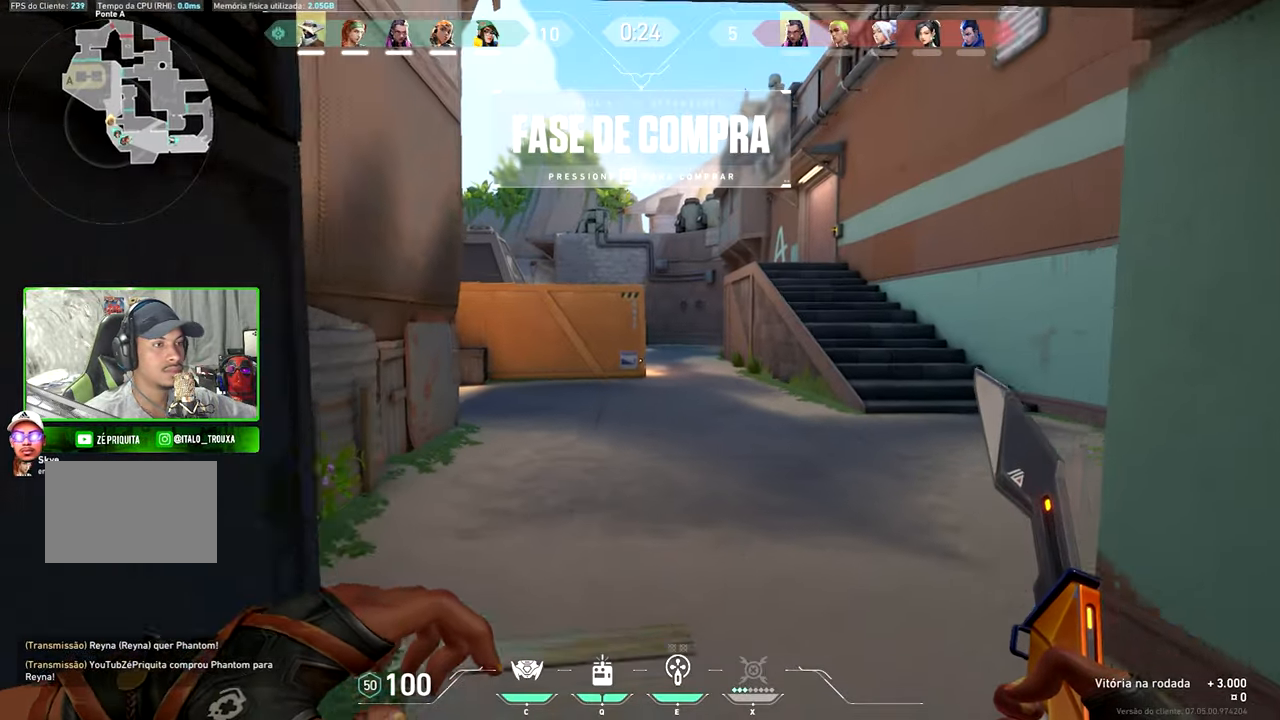
{"keys": ["w"], "mouse": [], "mouse_move": "still", "events": [[83, "d", "up"]]}
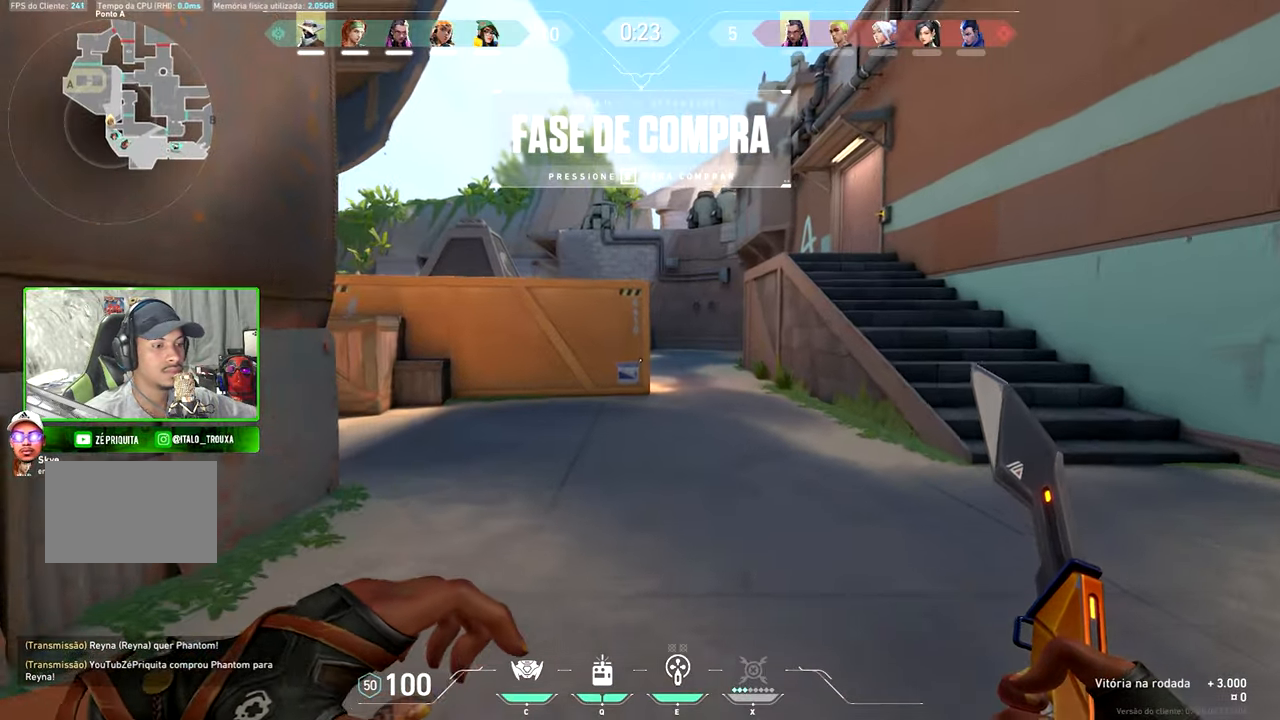
{"keys": ["w"], "mouse": [], "mouse_move": "still", "events": [[250, "d", "down"], [433, "d", "up"]]}
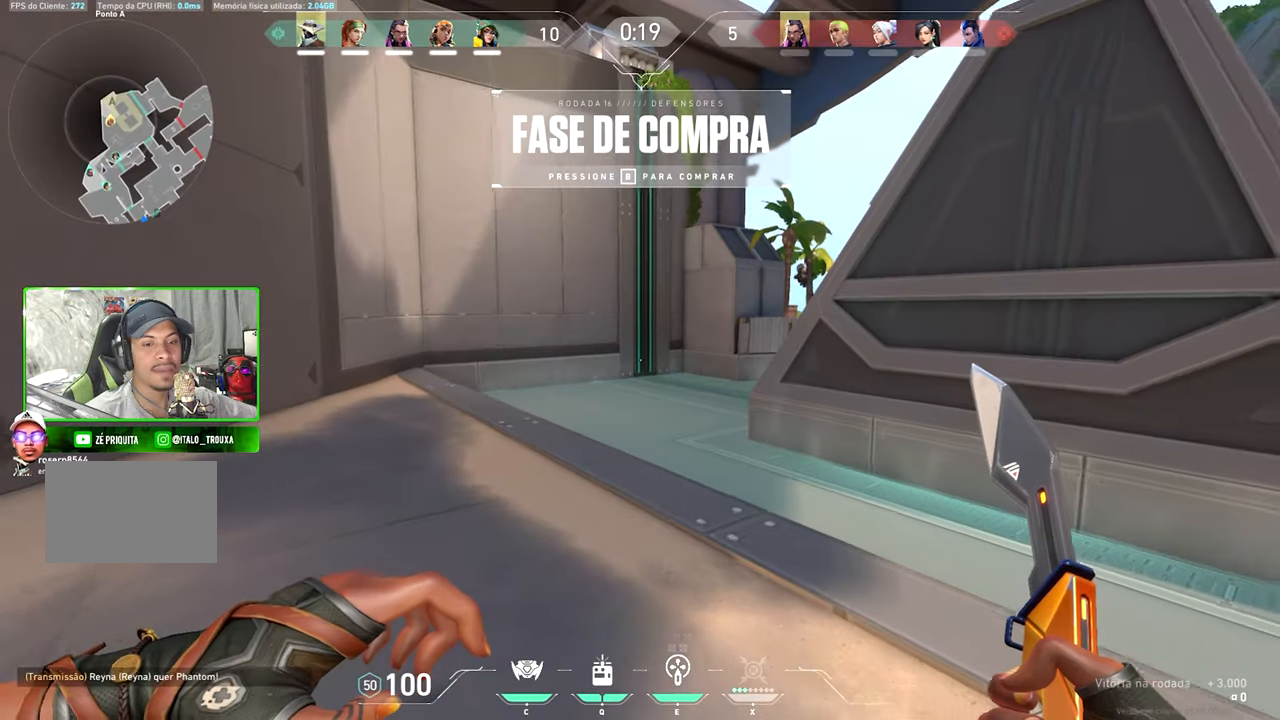
{"keys": ["w"], "mouse": [], "mouse_move": "still", "events": [[466, "space", "down"], [500, "space", "up"]]}
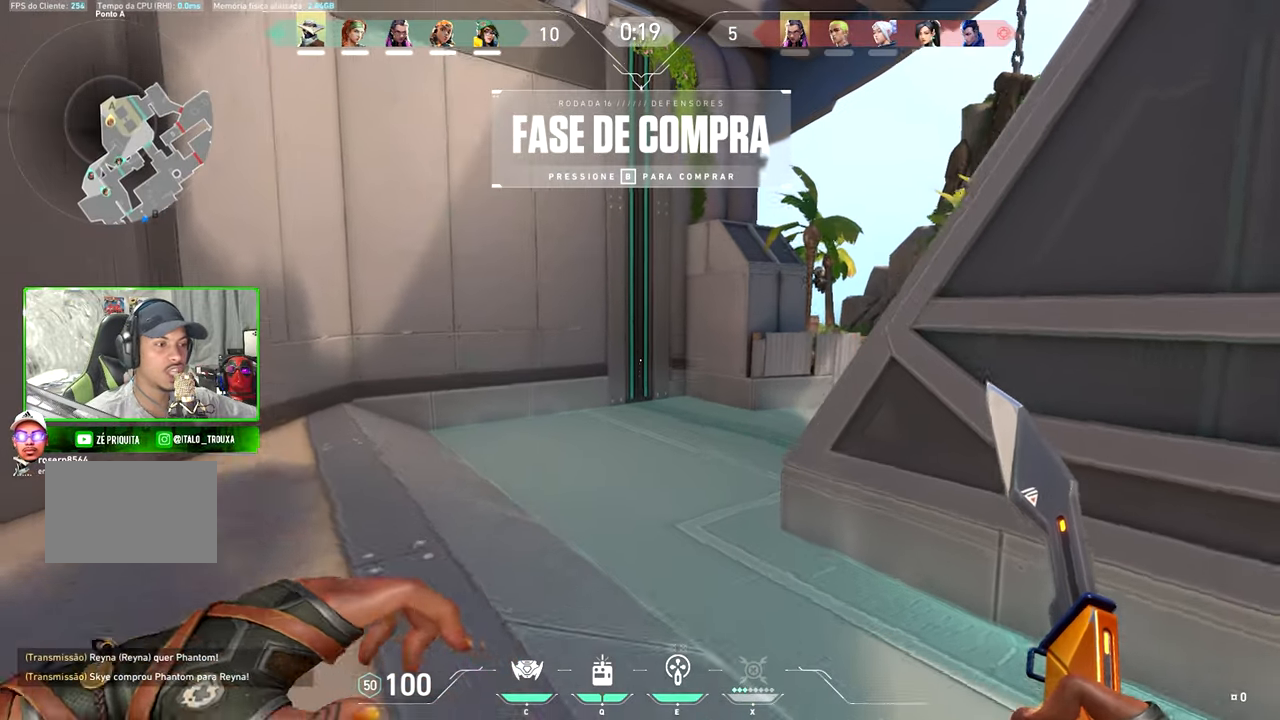
{"keys": ["w"], "mouse": [], "mouse_move": "still", "events": []}
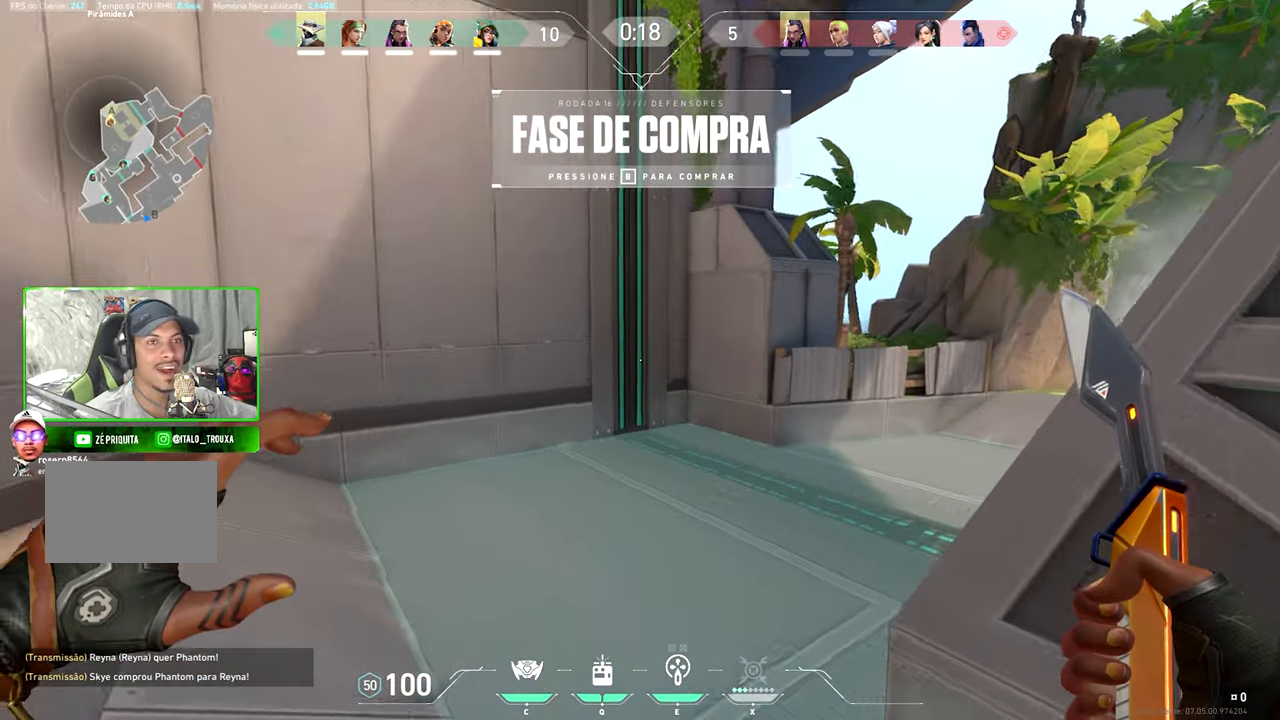
{"keys": ["d", "w"], "mouse": [], "mouse_move": "still", "events": [[250, "space", "down"], [400, "d", "down"], [400, "space", "up"]]}
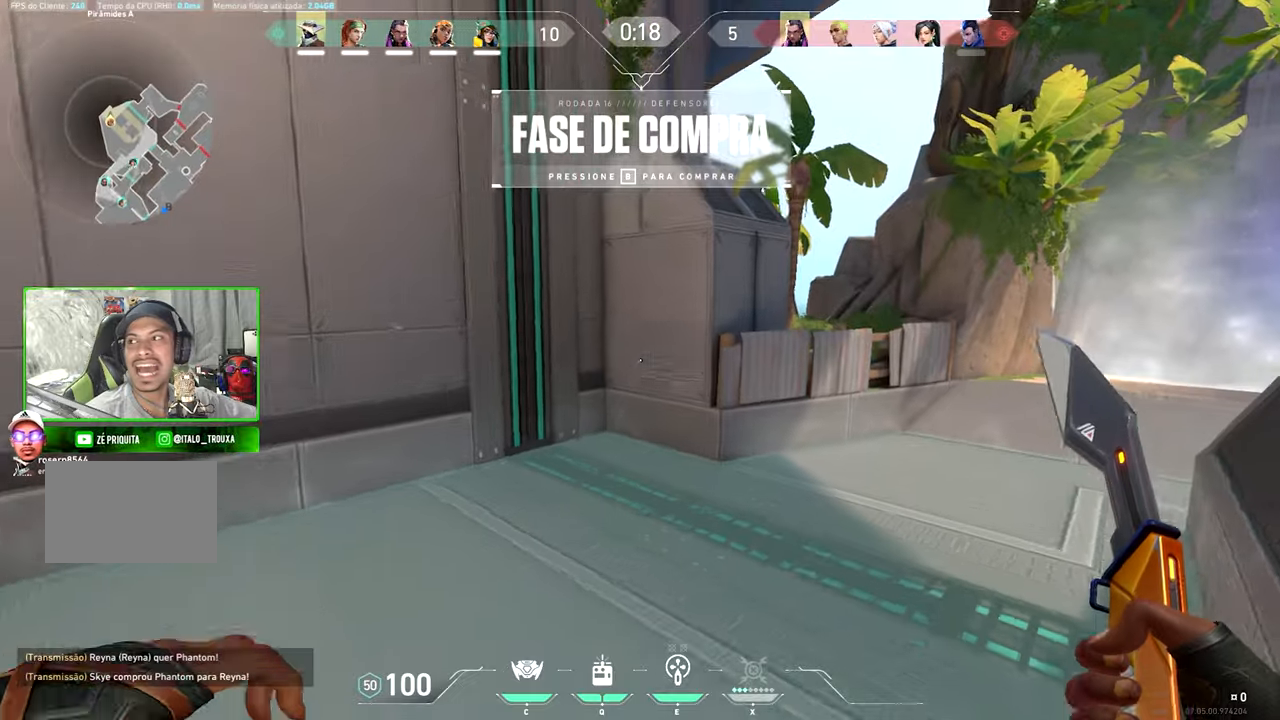
{"keys": ["w"], "mouse": [], "mouse_move": "right", "events": [[183, "d", "up"]]}
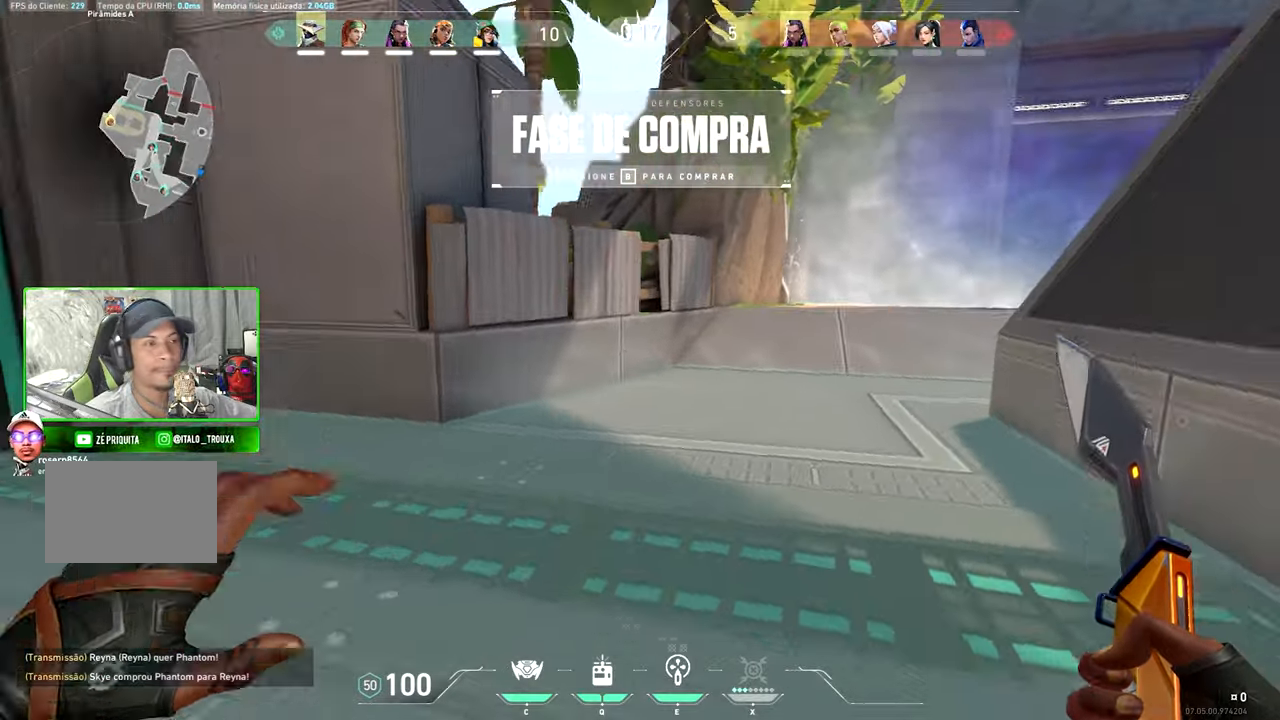
{"keys": ["space", "w"], "mouse": [], "mouse_move": "still", "events": [[500, "space", "down"]]}
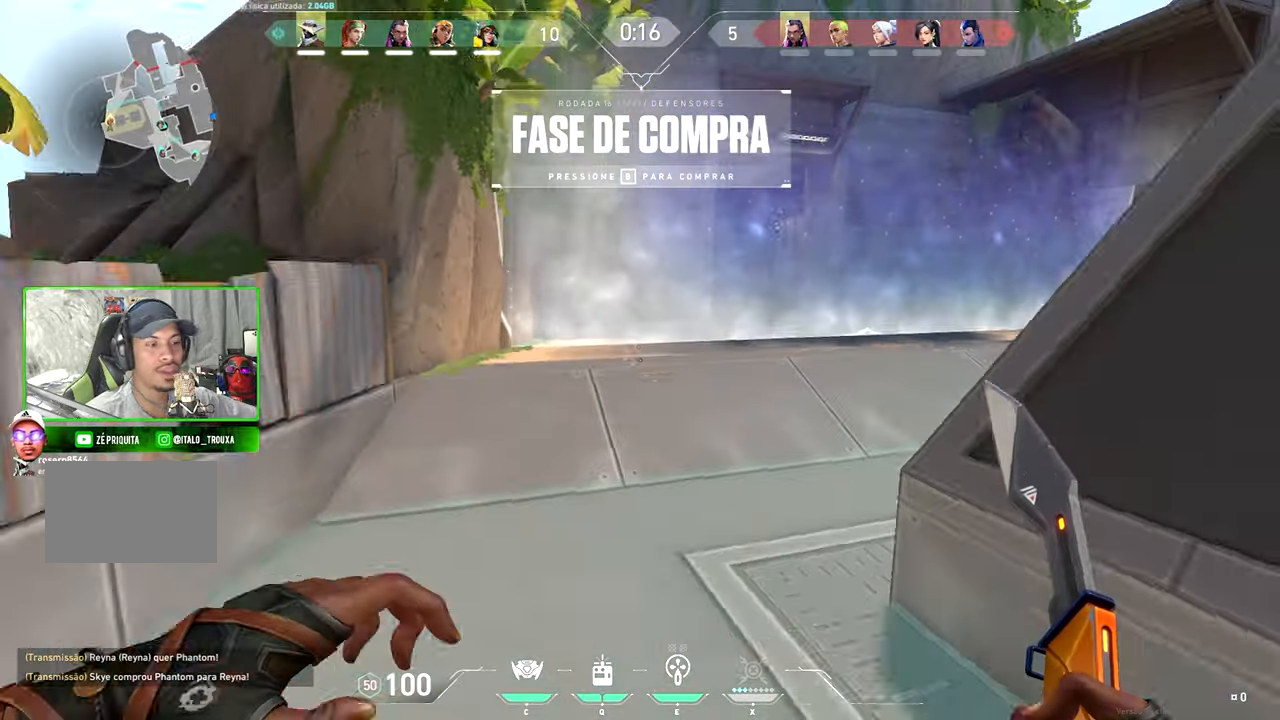
{"keys": ["w"], "mouse": [], "mouse_move": "still", "events": [[33, "space", "up"], [83, "d", "down"], [417, "d", "up"]]}
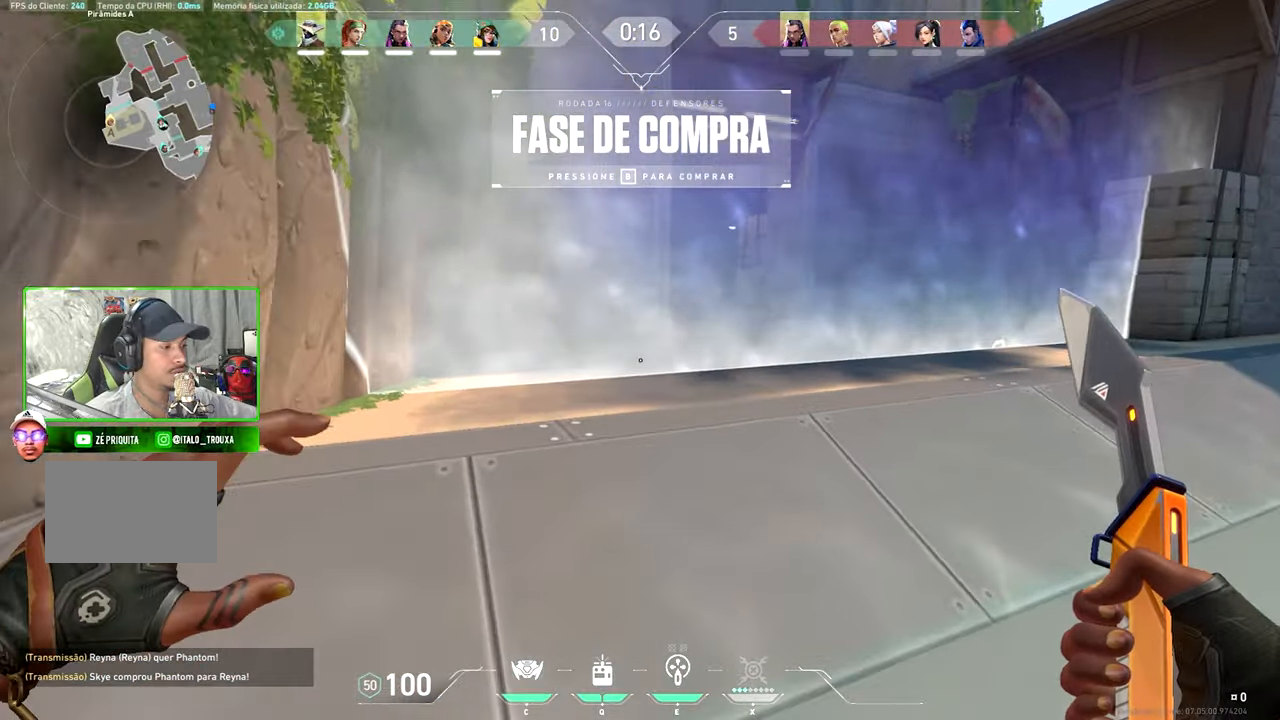
{"keys": ["v", "w"], "mouse": [], "mouse_move": "still", "events": [[17, "d", "down"], [100, "d", "up"], [100, "v", "down"]]}
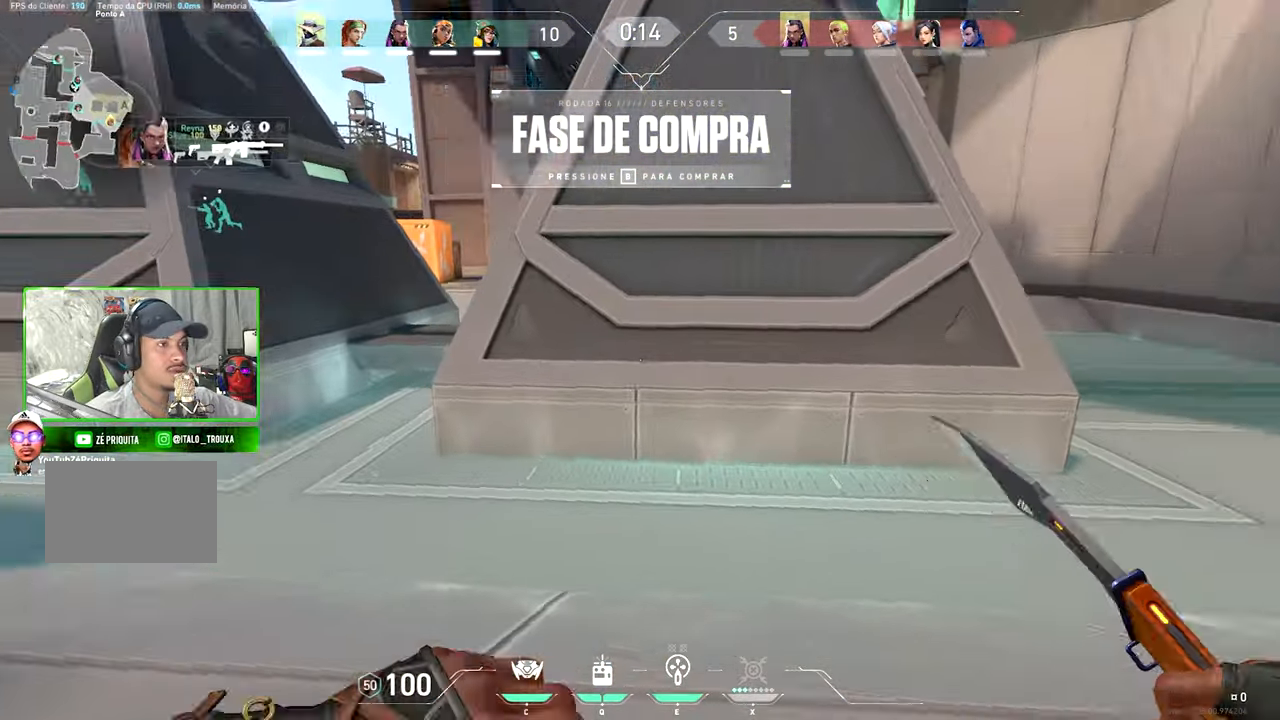
{"keys": ["v", "w"], "mouse": ["left"], "mouse_move": "left", "events": [[133, "d", "down"], [133, "v", "up"], [200, "a", "down"], [200, "d", "up"], [250, "a", "up"], [250, "v", "down"], [500, "mouse_left", "down"]]}